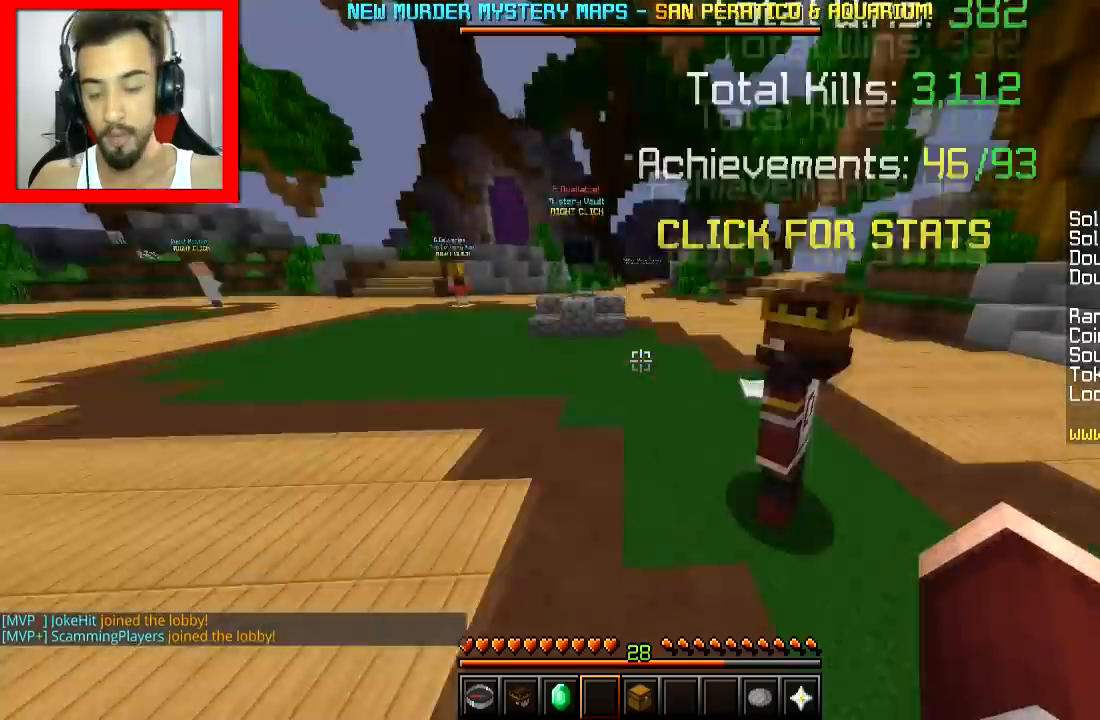
Gameplay with keyboard and mouse; each line is a JSON object with the keys and mouse buttons held at the frame after it. "events" lists presses ("down") and releases ("up") of "a", "d", "s", "space", "w", "mouse_left" and "mouse_right" between this image and that frame as [ms after this image, input, new state], when the widget could be followed in between. "mouse_left", "mouse_right" = the "left", "right" buttons of the "mouse" list. No other keys are recorded. Fast repeated clicks can show as one long hold. Mouse movement is not recorded.
{"keys": ["w"], "mouse": [], "events": [[67, "space", "down"], [167, "space", "up"]]}
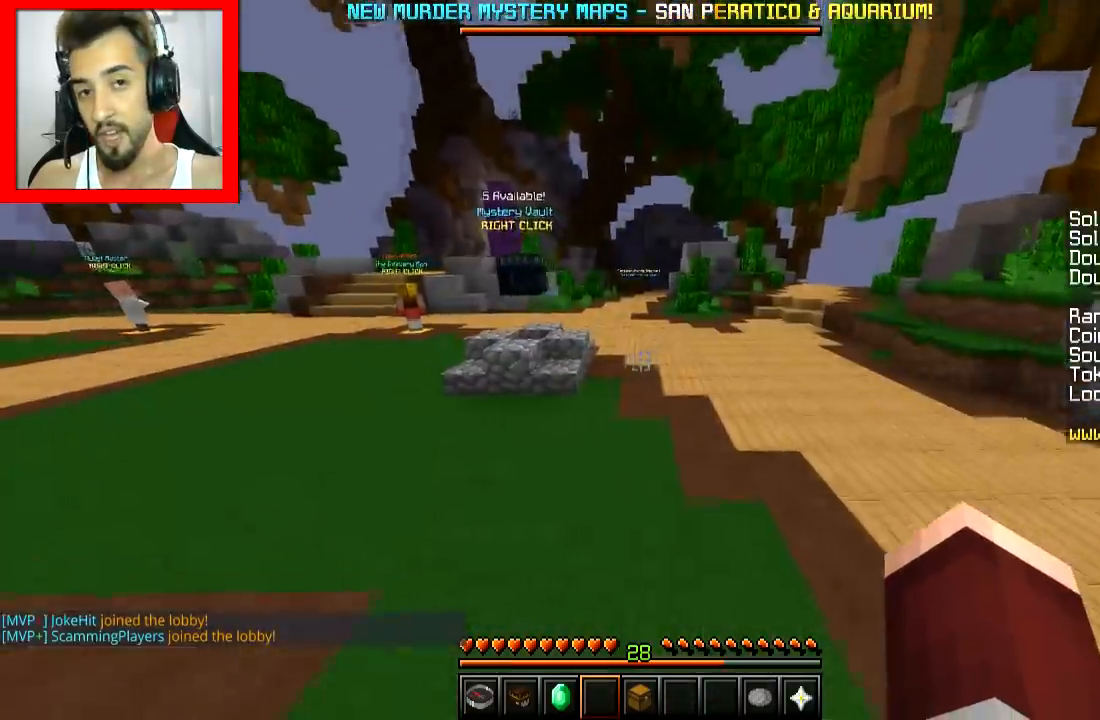
{"keys": ["w"], "mouse": [], "events": []}
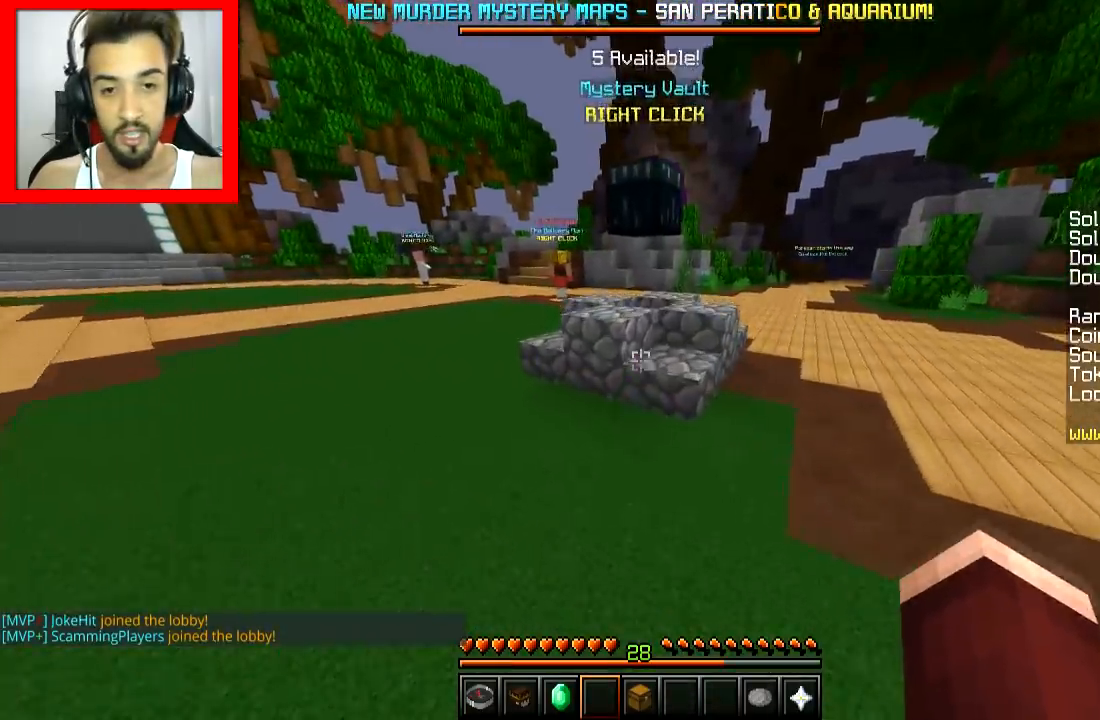
{"keys": ["w"], "mouse": [], "events": [[67, "space", "down"], [217, "space", "up"]]}
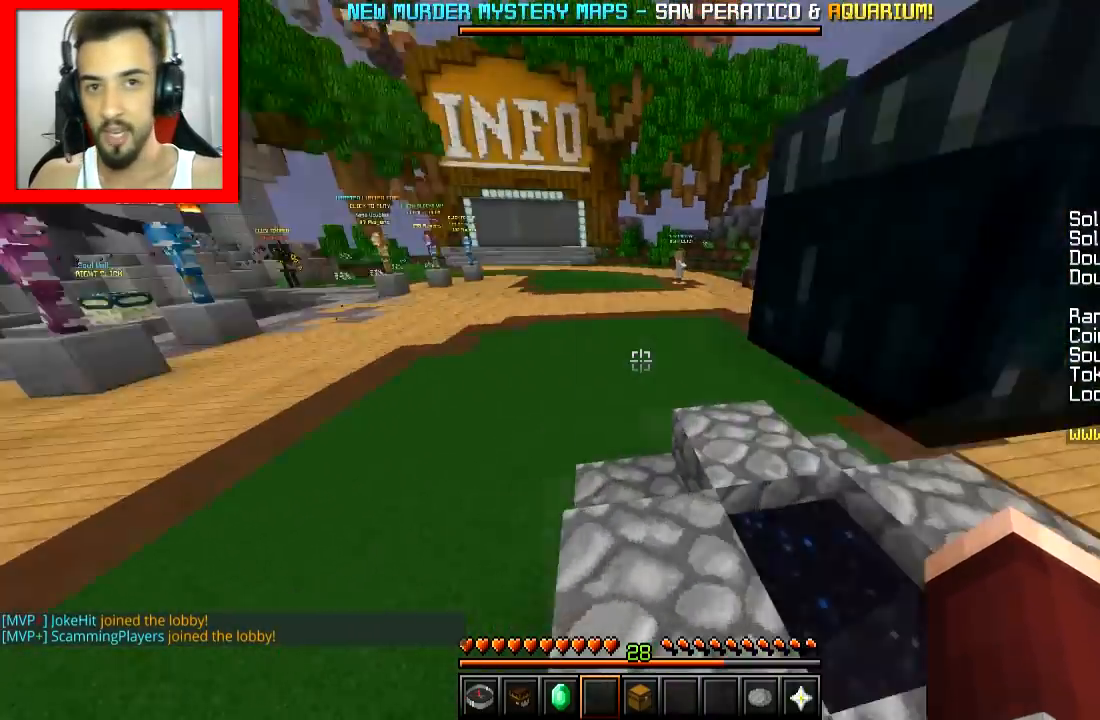
{"keys": ["w"], "mouse": [], "events": [[117, "space", "down"], [367, "space", "up"]]}
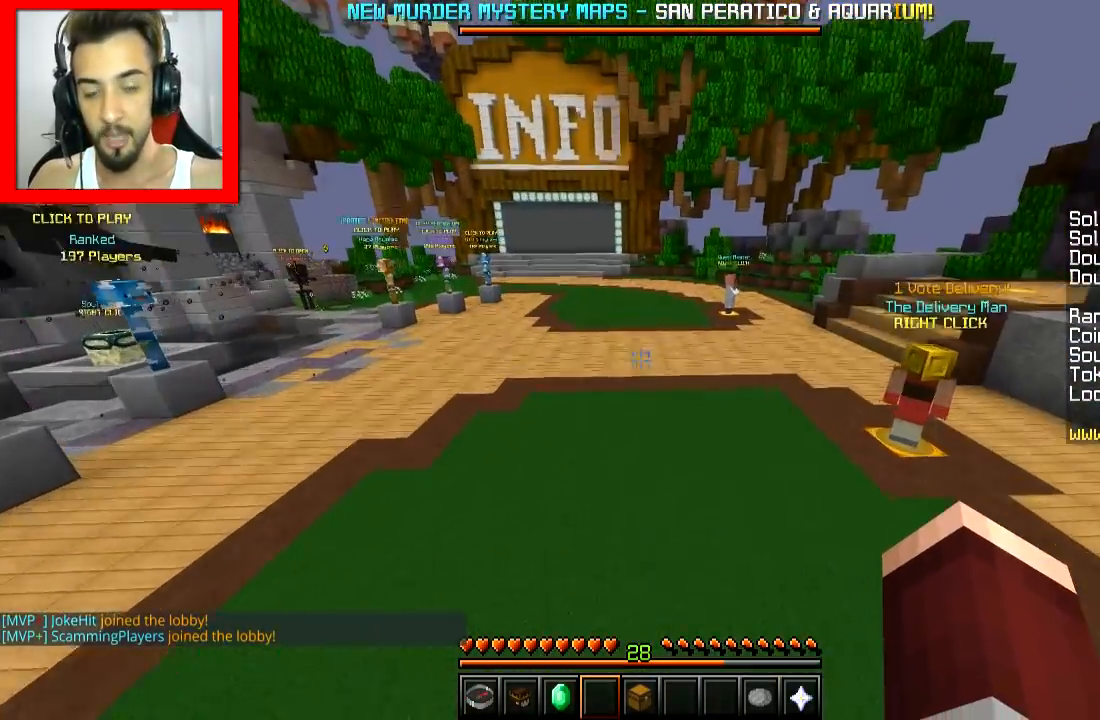
{"keys": ["space", "w"], "mouse": [], "events": [[217, "space", "down"]]}
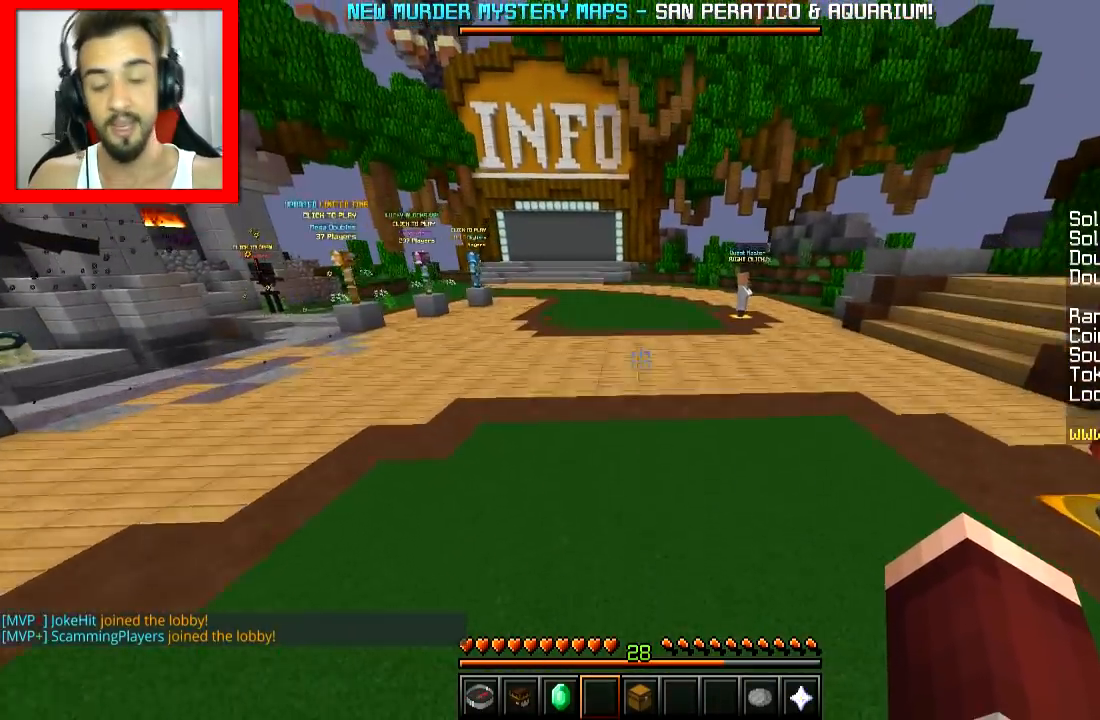
{"keys": ["space", "w"], "mouse": [], "events": []}
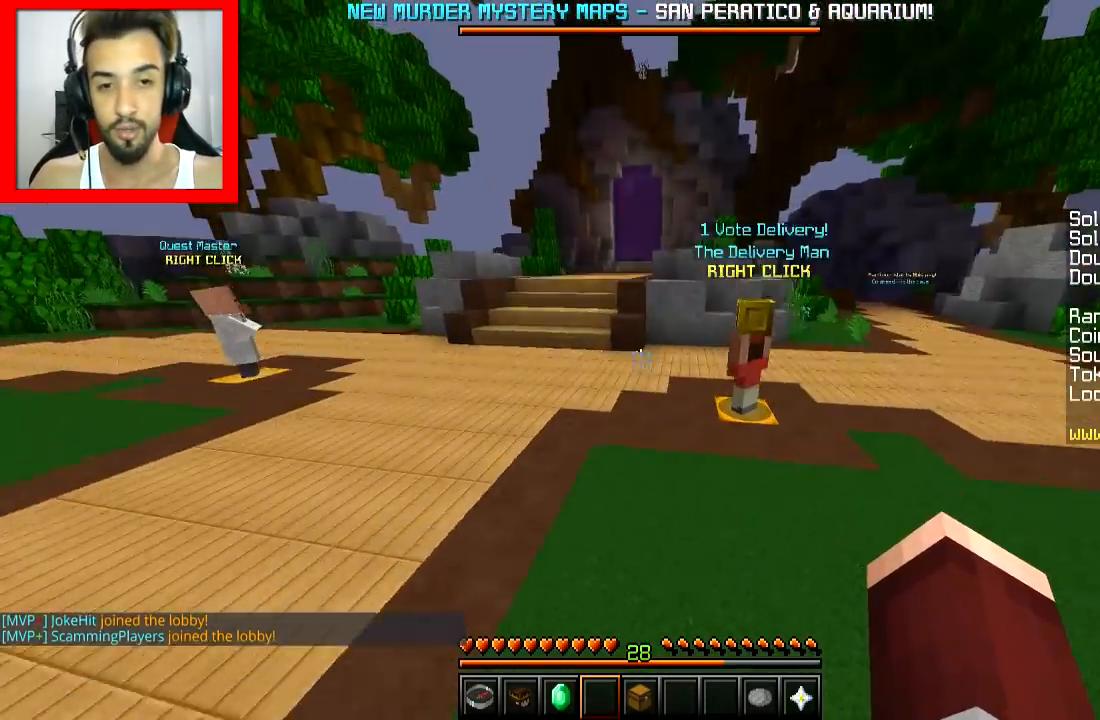
{"keys": ["space", "w"], "mouse": [], "events": []}
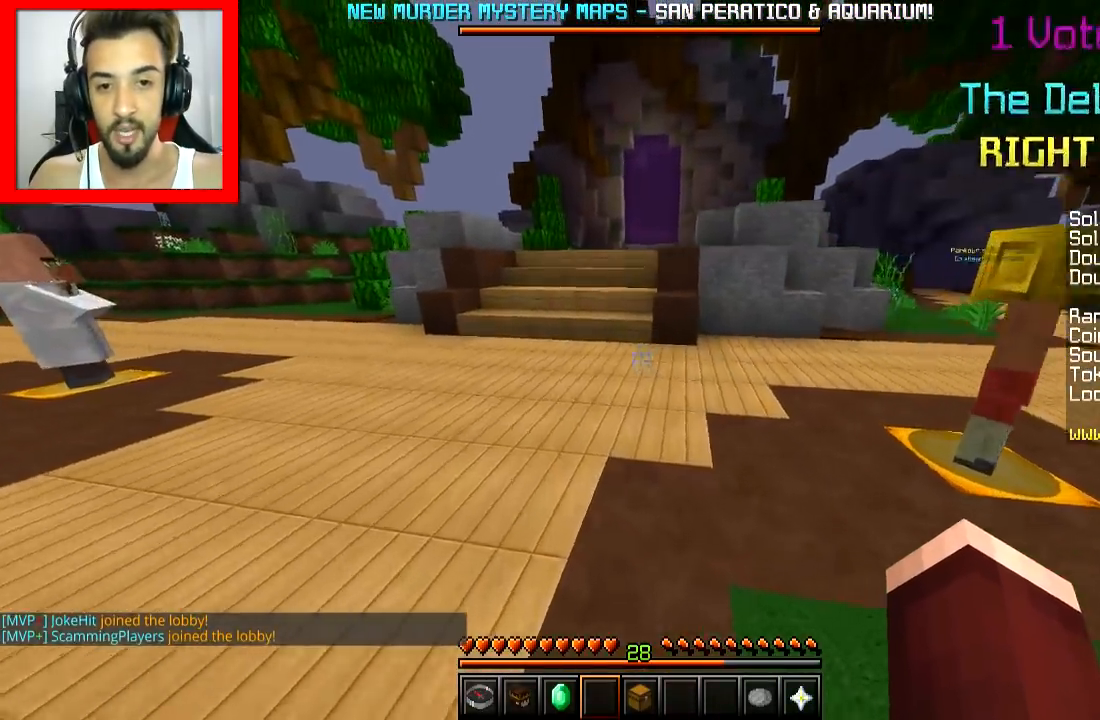
{"keys": ["w"], "mouse": [], "events": [[167, "space", "up"]]}
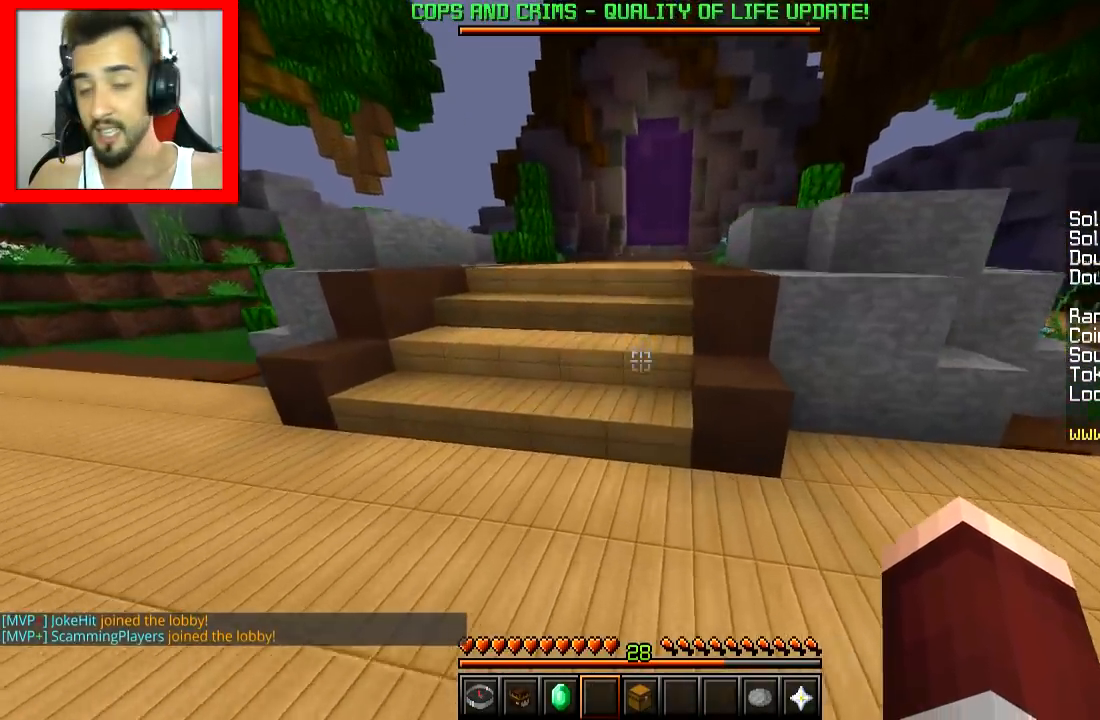
{"keys": ["w"], "mouse": [], "events": [[117, "a", "down"], [217, "a", "up"], [217, "space", "down"], [351, "space", "up"]]}
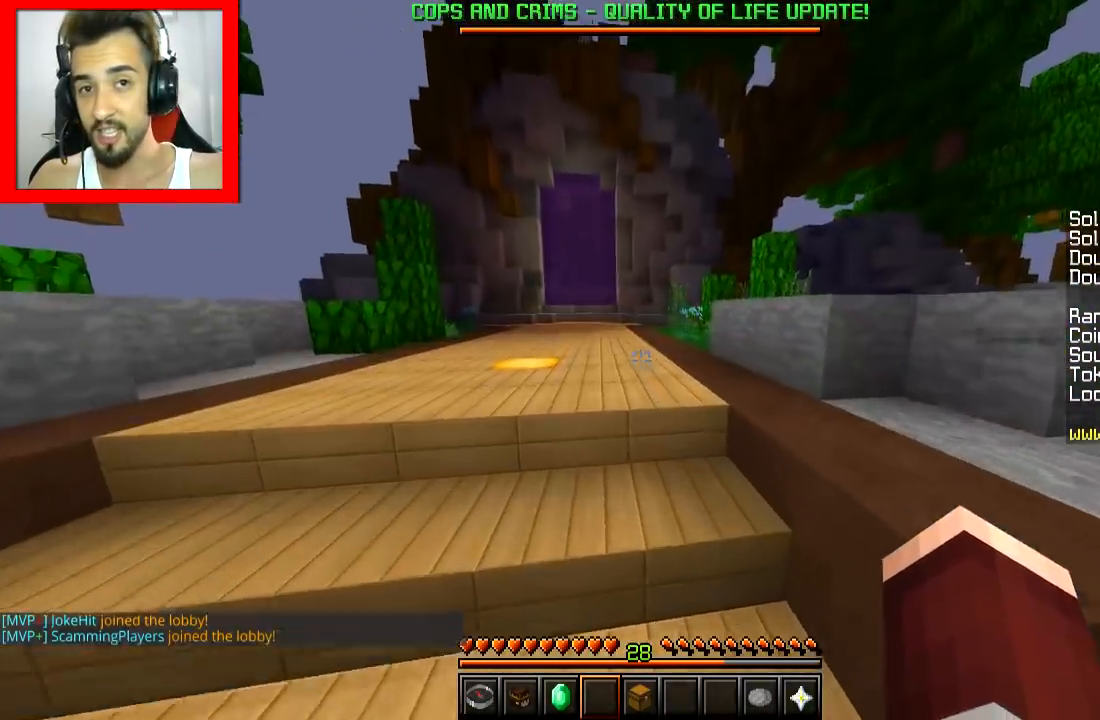
{"keys": ["w"], "mouse": [], "events": []}
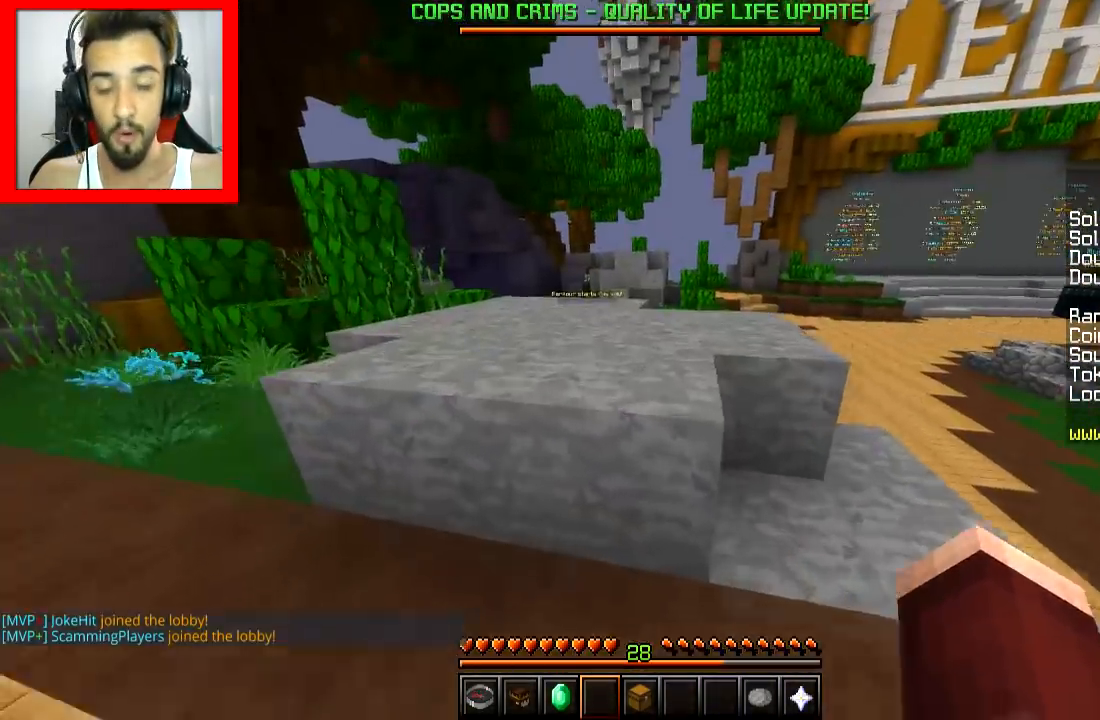
{"keys": ["w"], "mouse": [], "events": [[134, "space", "down"], [417, "space", "up"]]}
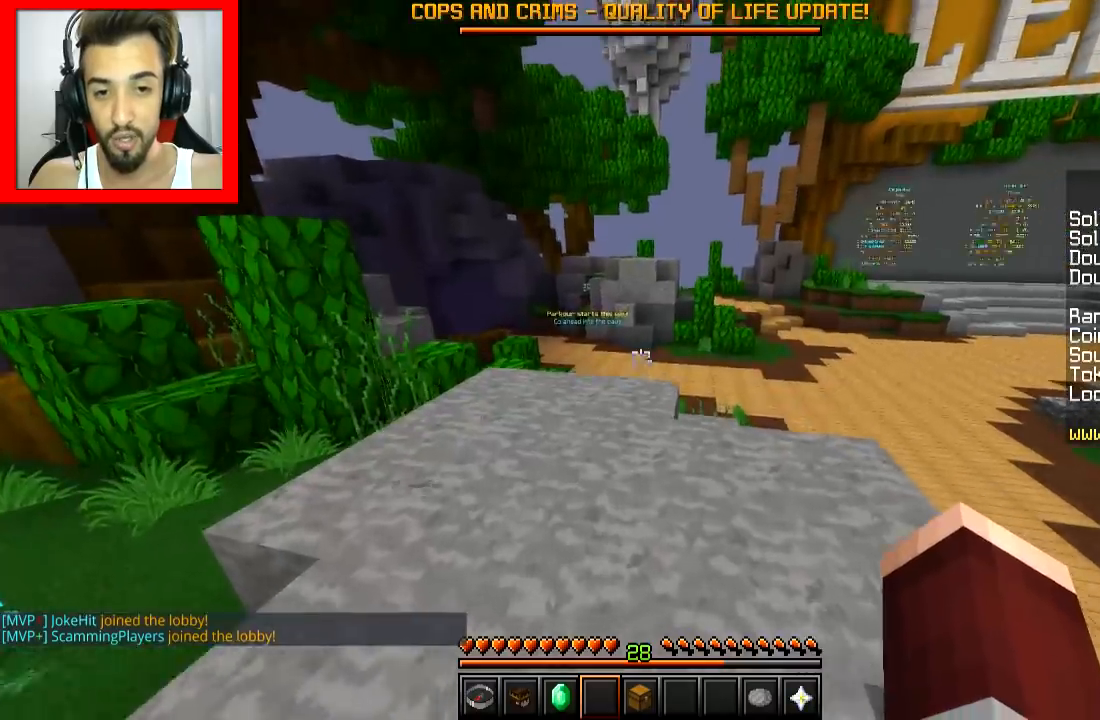
{"keys": ["w"], "mouse": [], "events": []}
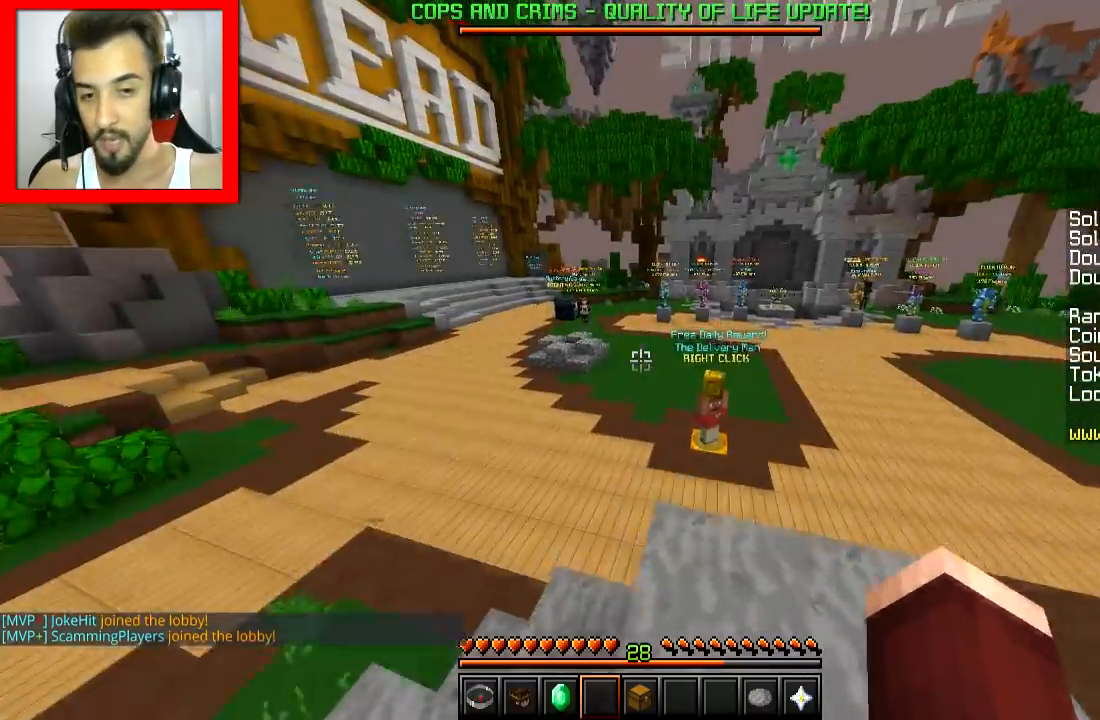
{"keys": ["w"], "mouse": [], "events": [[17, "space", "down"], [134, "space", "up"]]}
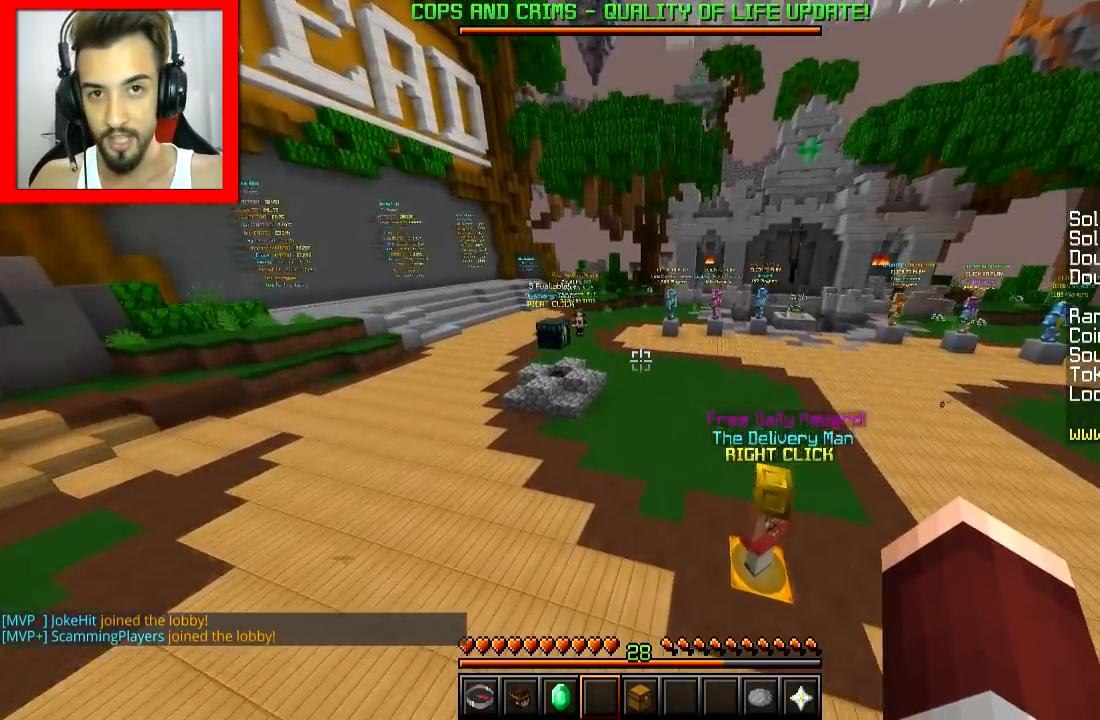
{"keys": ["space", "w"], "mouse": [], "events": [[167, "space", "down"]]}
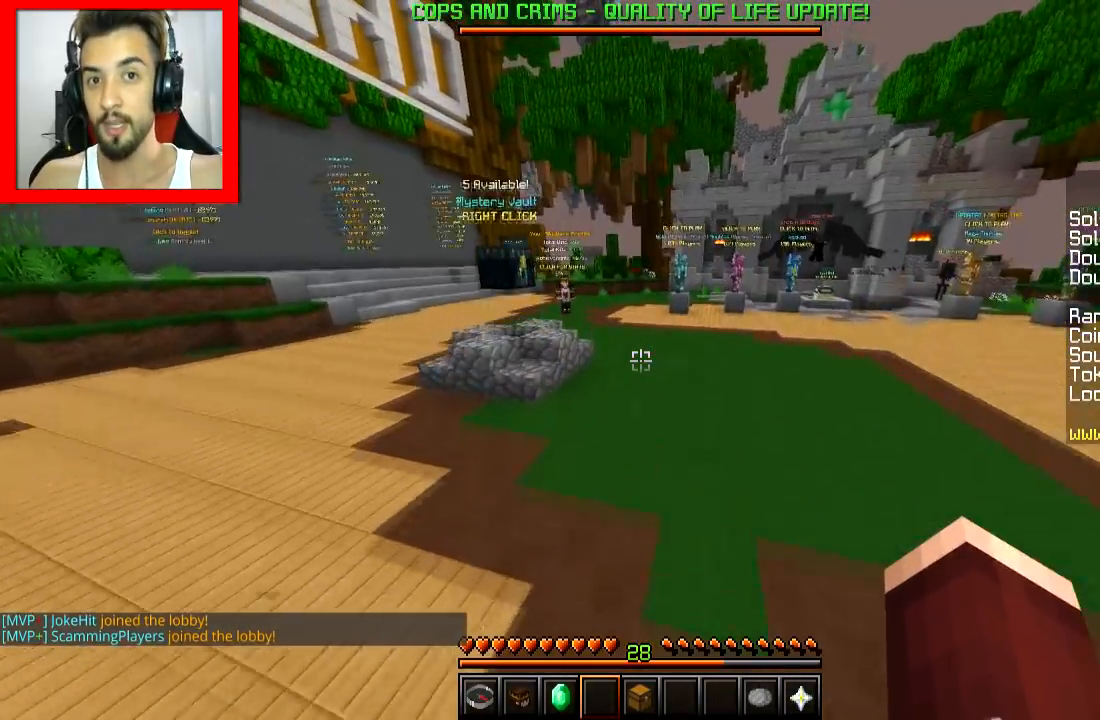
{"keys": ["space", "w"], "mouse": [], "events": []}
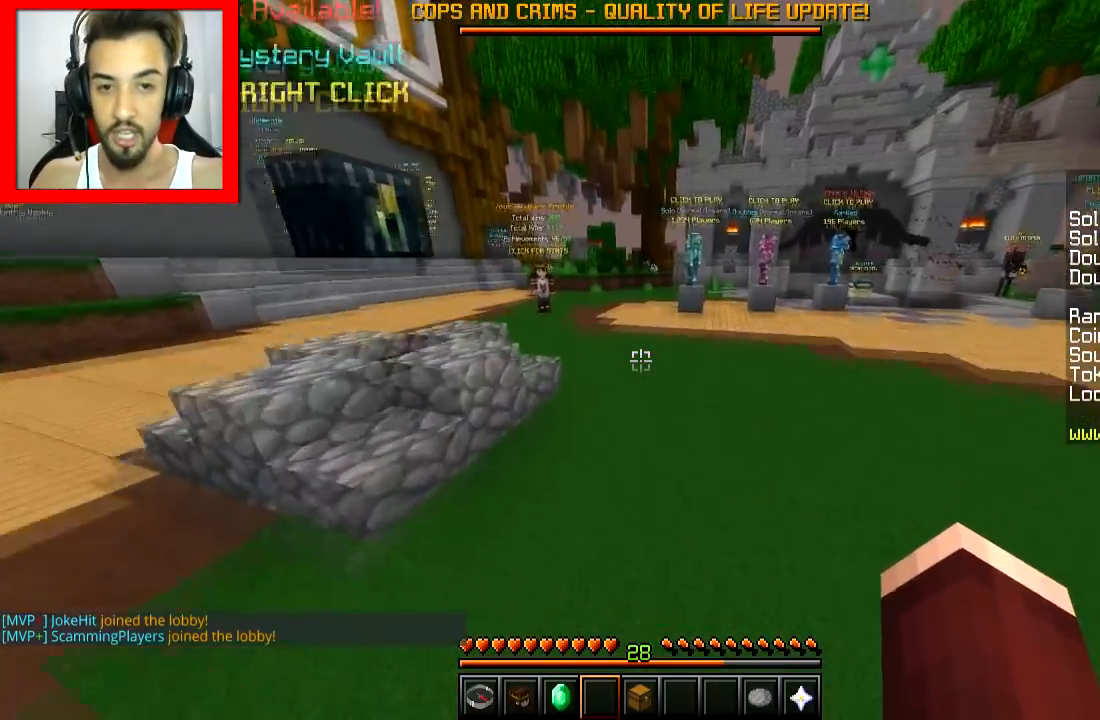
{"keys": ["space", "w"], "mouse": [], "events": [[367, "w", "up"], [400, "w", "down"]]}
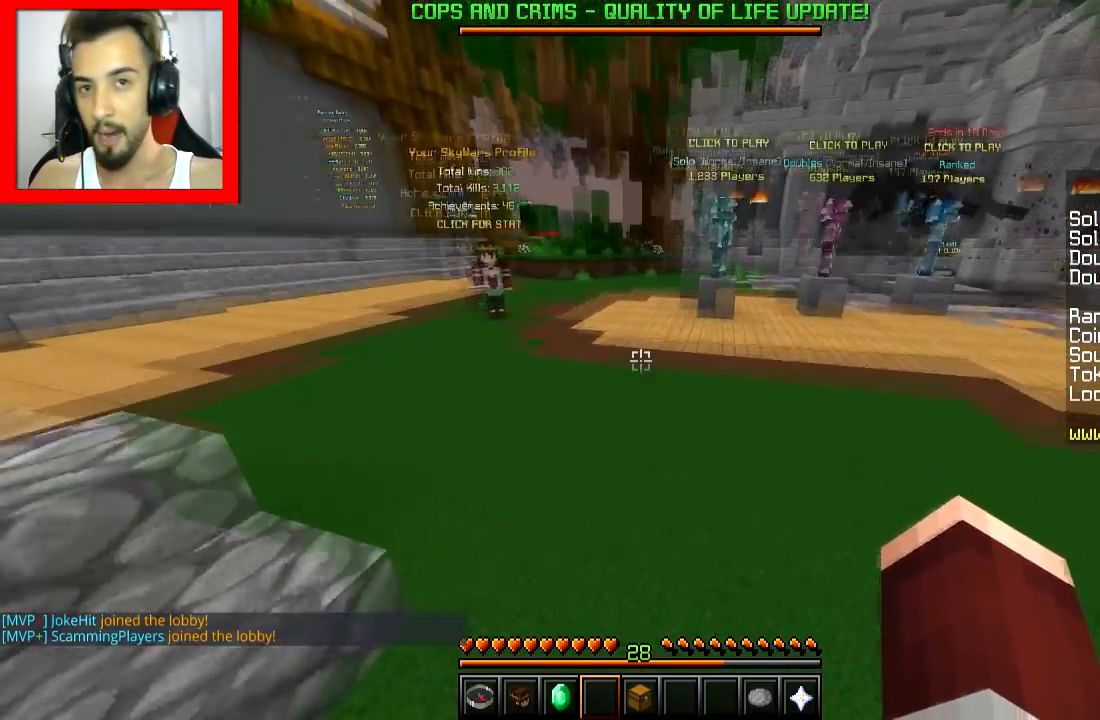
{"keys": ["w"], "mouse": [], "events": [[467, "space", "up"]]}
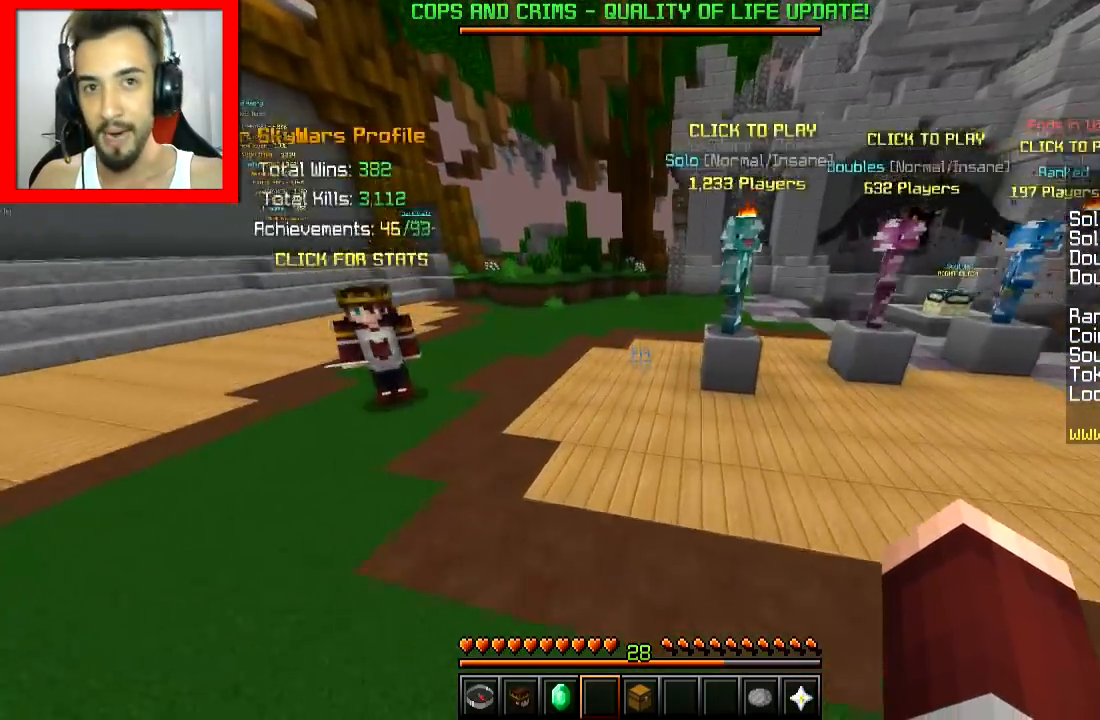
{"keys": [], "mouse": [], "events": [[150, "w", "up"]]}
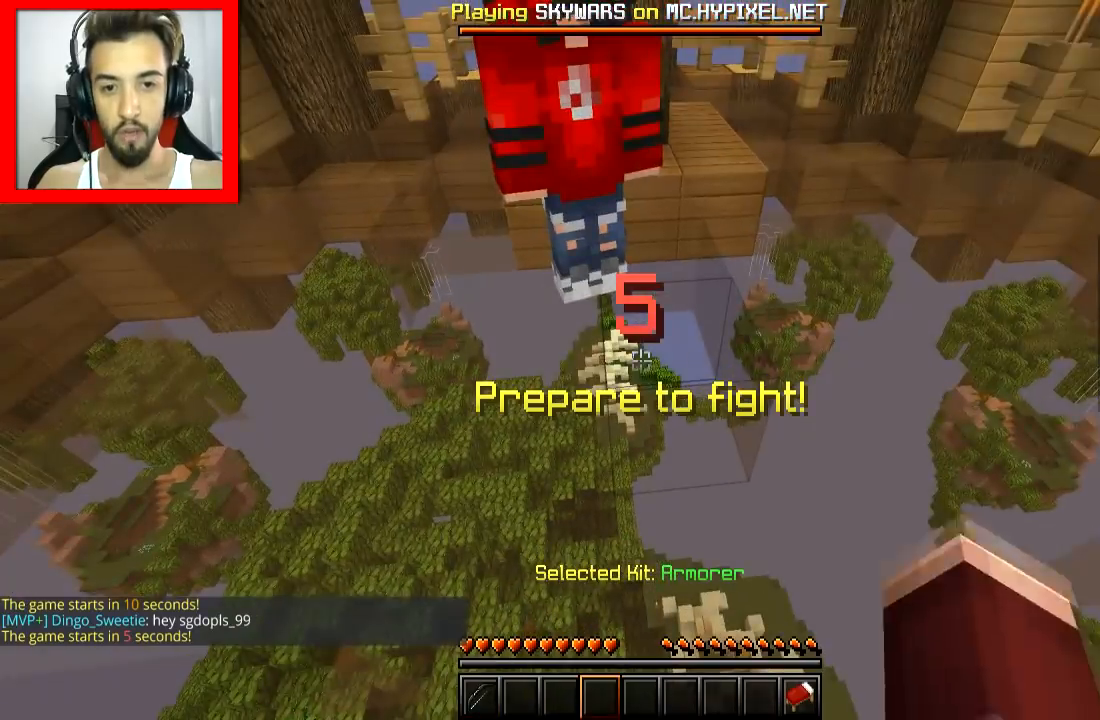
{"keys": ["w"], "mouse": [], "events": [[367, "w", "down"]]}
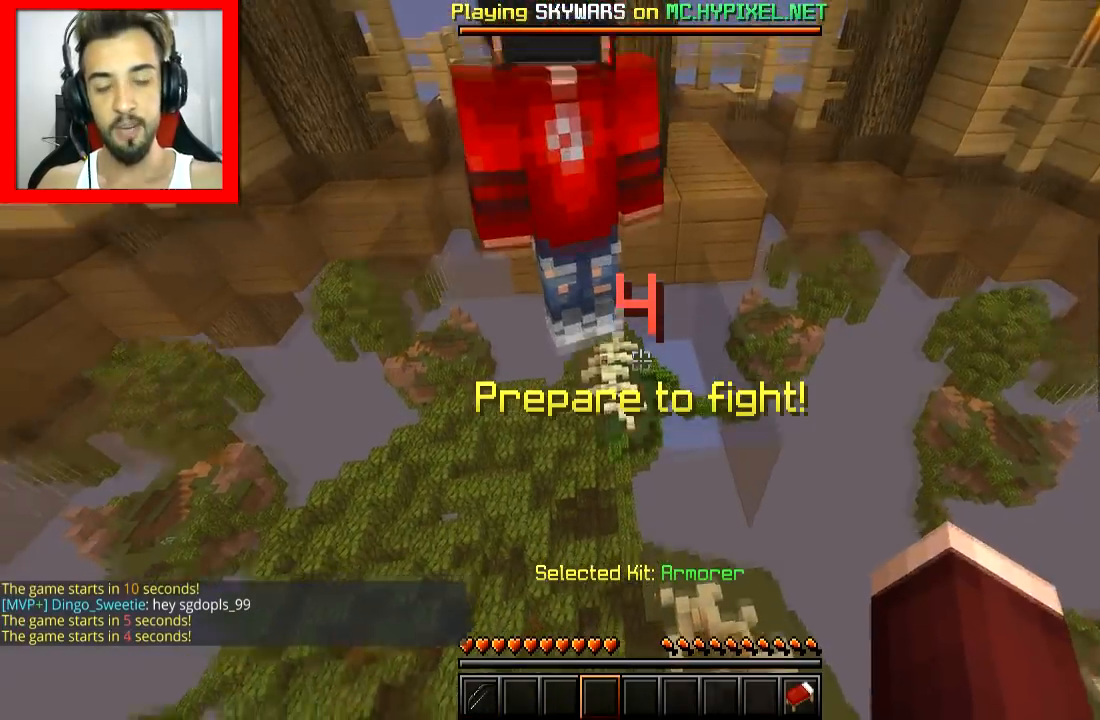
{"keys": [], "mouse": [], "events": [[183, "w", "up"]]}
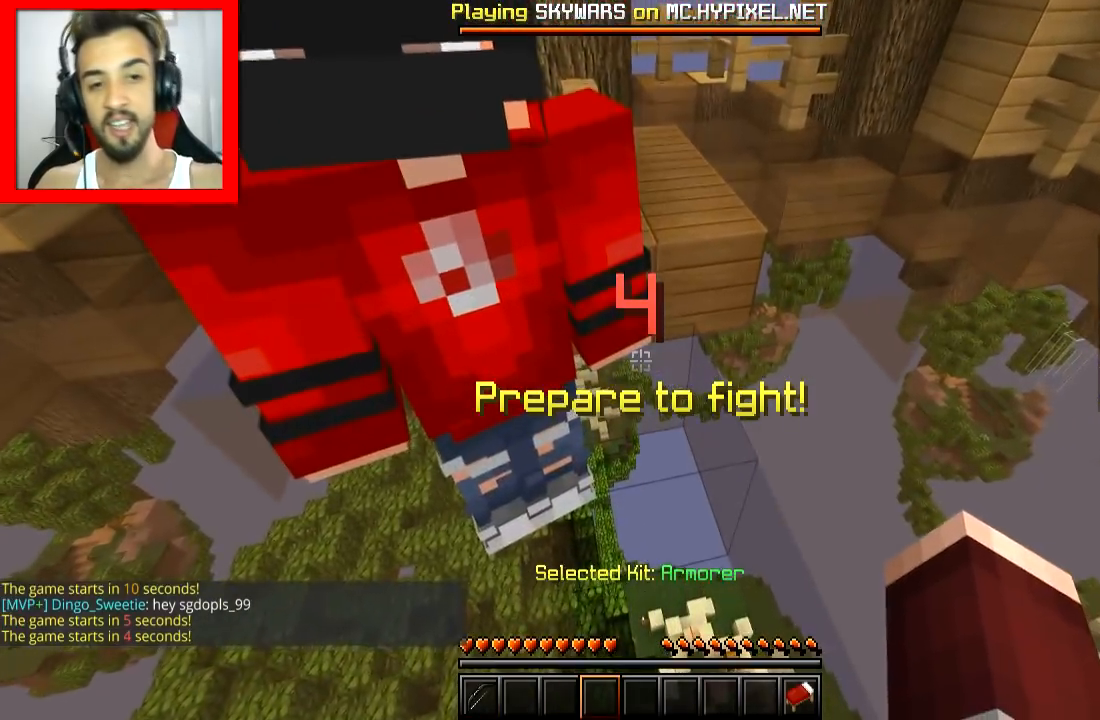
{"keys": ["d"], "mouse": [], "events": [[467, "d", "down"]]}
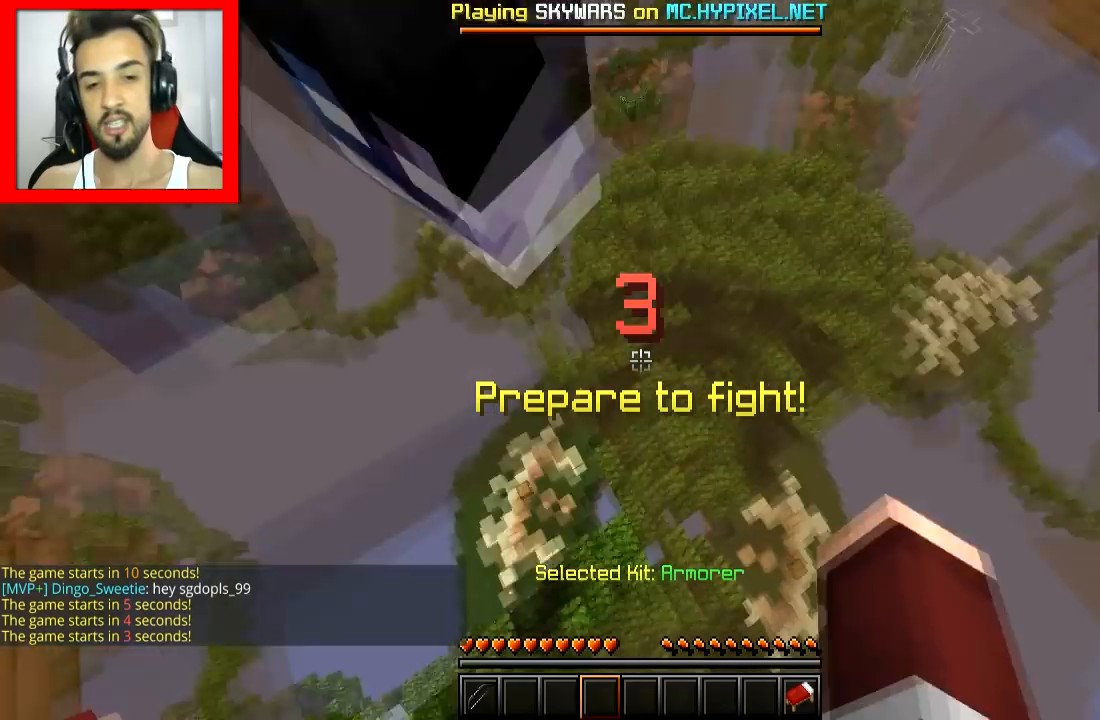
{"keys": ["s"], "mouse": [], "events": [[16, "w", "down"], [83, "d", "up"], [317, "d", "down"], [333, "w", "up"], [417, "s", "down"], [467, "d", "up"]]}